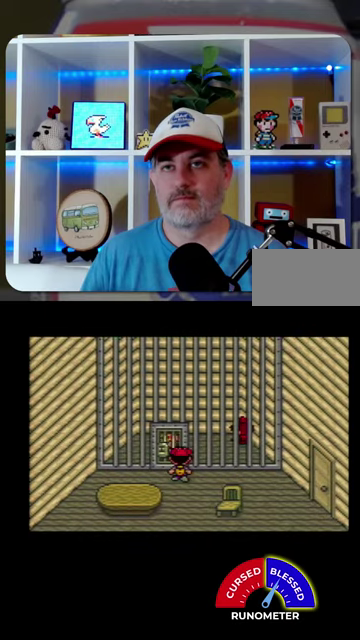
Gameplay with a controller (Nintendo layout); each line is a JSON object with the inputs held at the frame after it. "events" lists button and stick changes between this image and that frame as [ms after this image, input, new state], when the widget could be followed in between. Not read: L1 L3 R1 R3.
{"buttons": [], "events": [[100, "A", "down"], [100, "DPAD_UP", "up"], [167, "A", "up"], [167, "DPAD_RIGHT", "down"], [334, "A", "down"], [367, "DPAD_RIGHT", "up"], [400, "A", "up"]]}
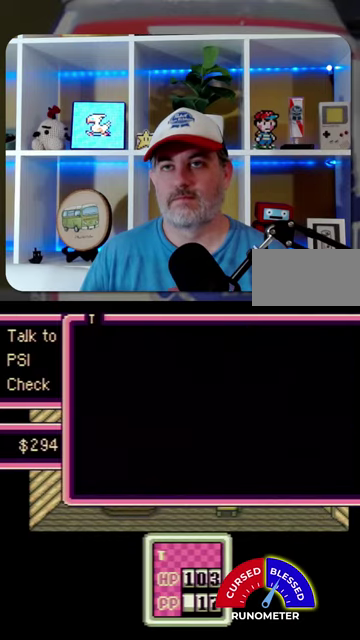
{"buttons": [], "events": [[200, "DPAD_UP", "down"], [367, "DPAD_UP", "up"]]}
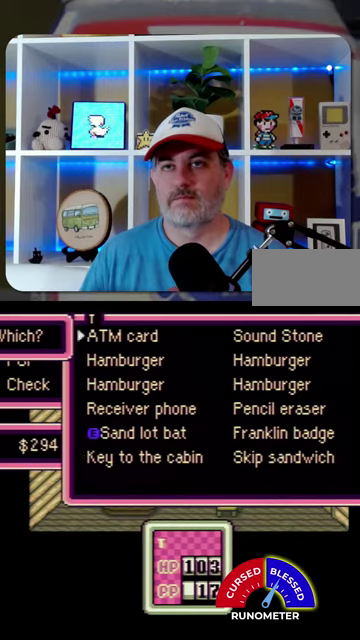
{"buttons": ["A"], "events": [[67, "DPAD_UP", "down"], [167, "DPAD_UP", "up"], [334, "A", "down"], [400, "A", "up"], [500, "A", "down"]]}
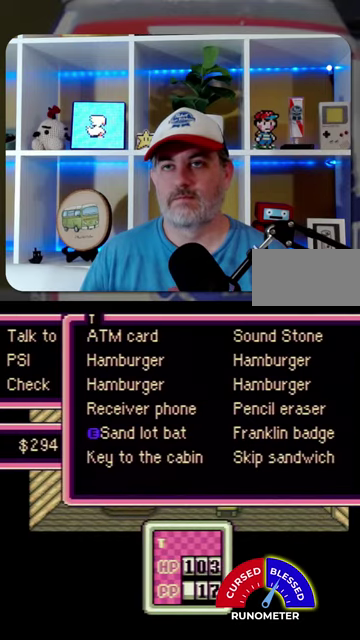
{"buttons": [], "events": [[67, "A", "up"], [134, "A", "down"], [200, "A", "up"], [267, "A", "down"], [334, "A", "up"], [400, "A", "down"], [467, "A", "up"]]}
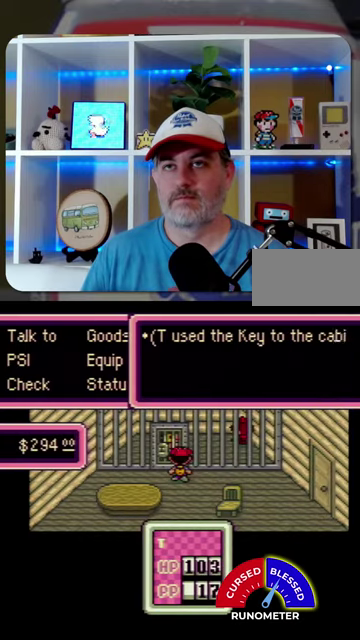
{"buttons": ["A"], "events": [[34, "A", "down"], [100, "A", "up"], [167, "A", "down"], [267, "A", "up"], [334, "A", "down"], [400, "A", "up"], [467, "A", "down"]]}
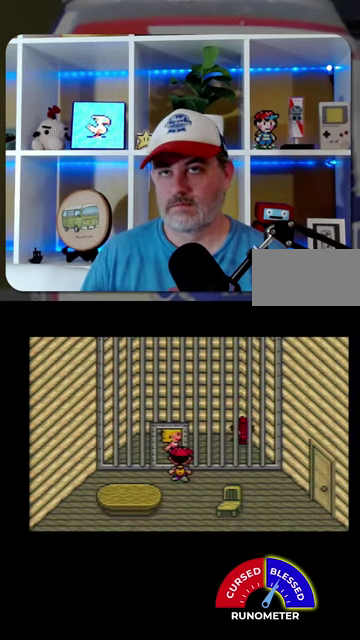
{"buttons": ["A"], "events": [[34, "A", "up"], [100, "A", "down"], [167, "A", "up"], [234, "A", "down"], [300, "A", "up"], [467, "A", "down"]]}
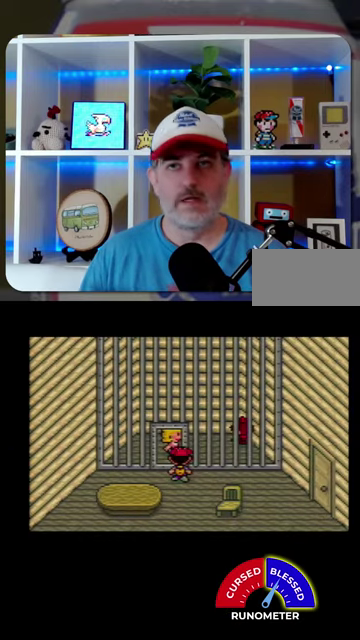
{"buttons": ["A"], "events": [[67, "A", "up"], [167, "A", "down"], [234, "A", "up"], [467, "A", "down"]]}
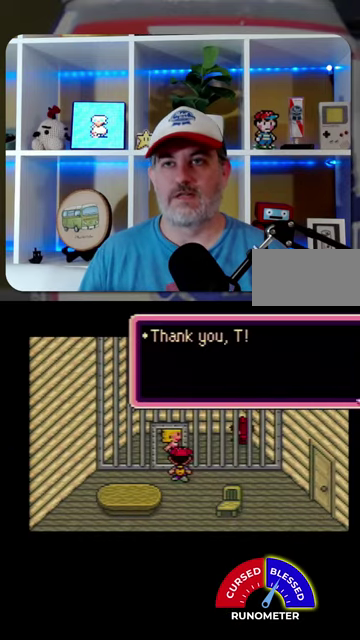
{"buttons": [], "events": [[67, "A", "up"], [134, "A", "down"], [200, "A", "up"], [267, "A", "down"], [334, "A", "up"]]}
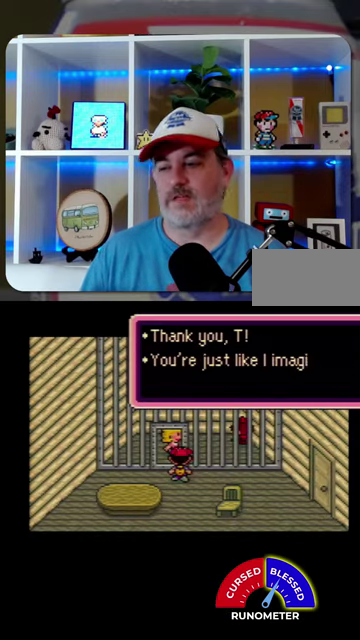
{"buttons": ["A"], "events": [[67, "A", "down"], [134, "A", "up"], [200, "A", "down"], [267, "A", "up"], [467, "A", "down"]]}
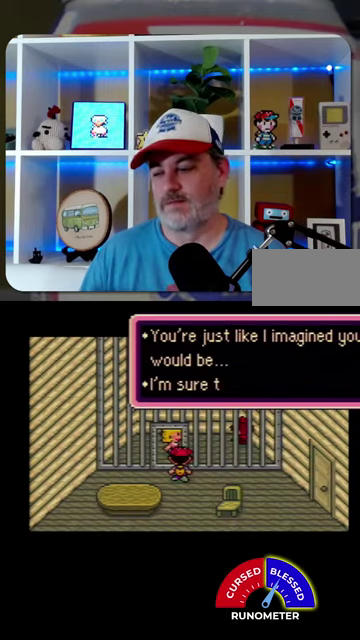
{"buttons": [], "events": [[67, "A", "up"], [134, "A", "down"], [200, "A", "up"], [300, "A", "down"], [367, "A", "up"], [434, "A", "down"], [500, "A", "up"]]}
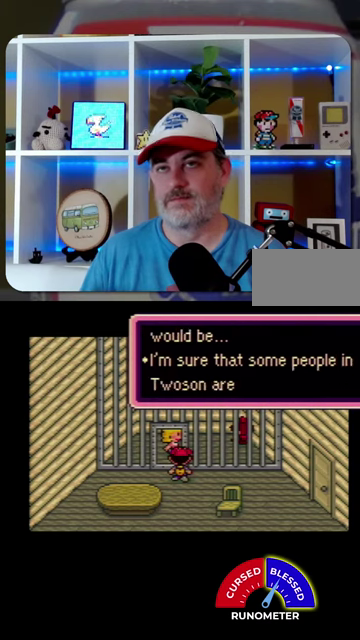
{"buttons": [], "events": [[234, "A", "down"], [300, "A", "up"], [367, "A", "down"], [434, "A", "up"]]}
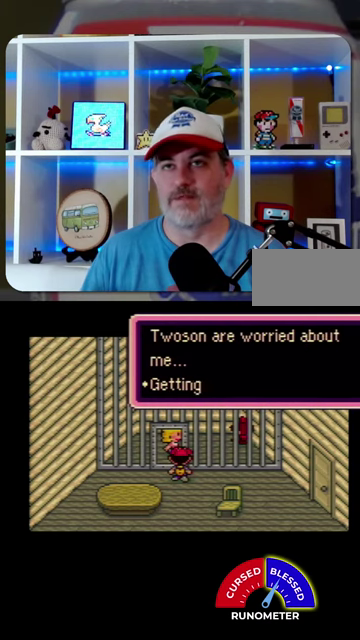
{"buttons": ["A"], "events": [[34, "A", "down"], [100, "A", "up"], [167, "A", "down"], [234, "A", "up"], [334, "A", "down"], [400, "A", "up"], [467, "A", "down"]]}
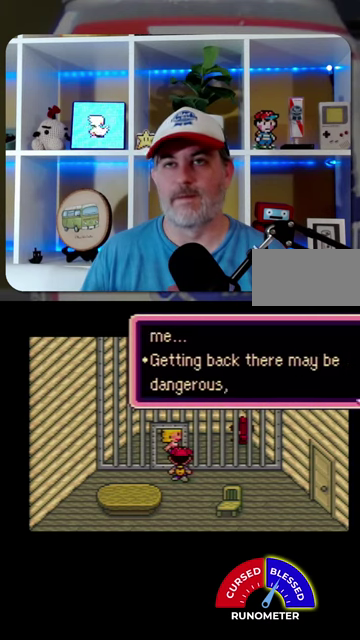
{"buttons": [], "events": [[34, "A", "up"], [100, "A", "down"], [167, "A", "up"], [267, "A", "down"], [334, "A", "up"], [400, "A", "down"], [467, "A", "up"]]}
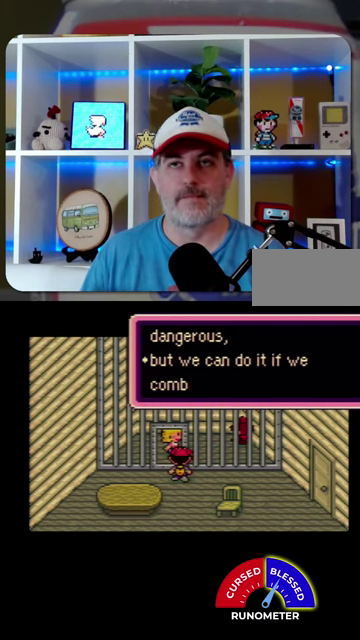
{"buttons": ["A"], "events": [[34, "A", "down"], [267, "A", "up"], [334, "A", "down"], [400, "A", "up"], [500, "A", "down"]]}
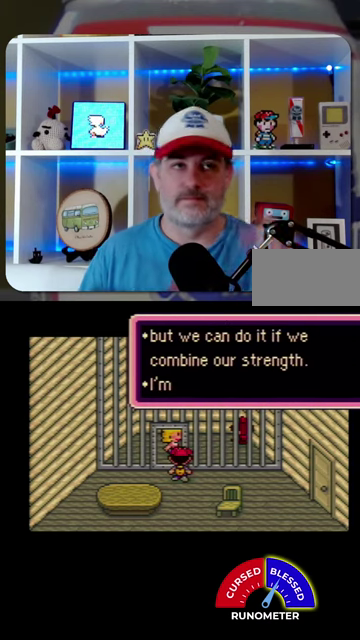
{"buttons": ["A"], "events": [[67, "A", "up"], [167, "A", "down"], [234, "A", "up"], [300, "A", "down"], [400, "A", "up"], [467, "A", "down"]]}
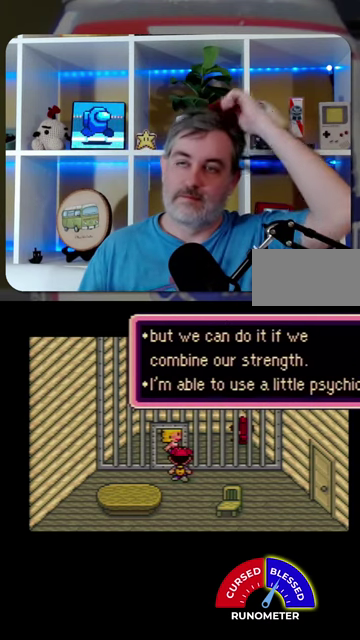
{"buttons": [], "events": [[34, "A", "up"], [100, "A", "down"], [200, "A", "up"], [267, "A", "down"], [334, "A", "up"], [434, "A", "down"], [500, "A", "up"]]}
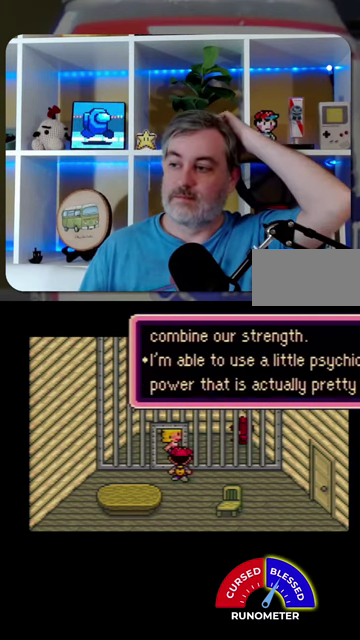
{"buttons": [], "events": [[67, "A", "down"], [167, "A", "up"], [234, "A", "down"], [300, "A", "up"], [400, "A", "down"], [467, "A", "up"]]}
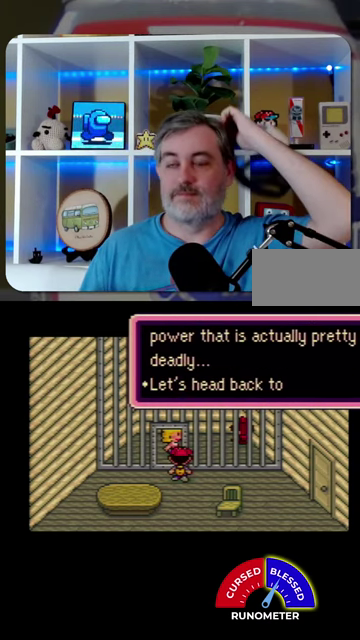
{"buttons": [], "events": [[34, "A", "down"], [100, "A", "up"], [200, "A", "down"], [267, "A", "up"], [367, "A", "down"], [467, "A", "up"]]}
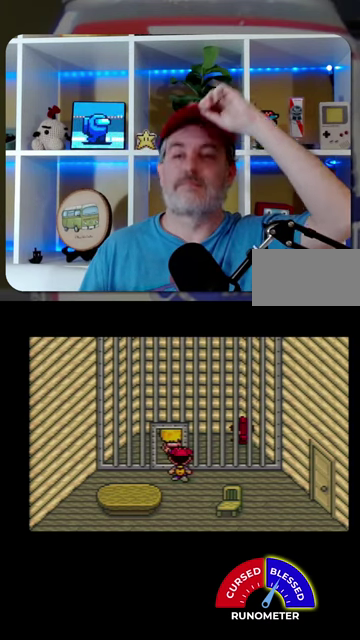
{"buttons": [], "events": [[34, "A", "down"], [100, "A", "up"], [400, "A", "down"], [500, "A", "up"]]}
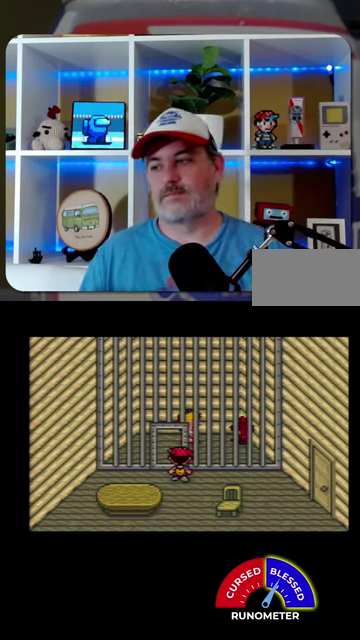
{"buttons": [], "events": []}
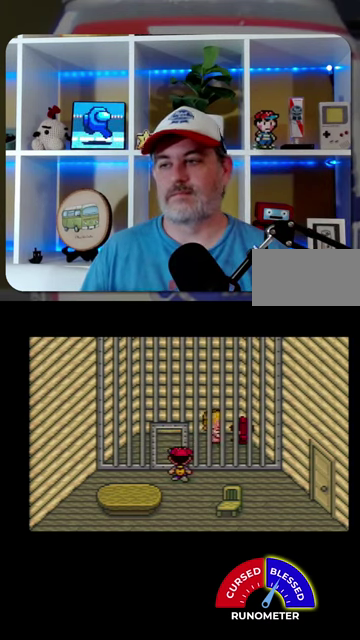
{"buttons": [], "events": [[100, "A", "down"], [200, "A", "up"], [267, "A", "down"], [334, "A", "up"]]}
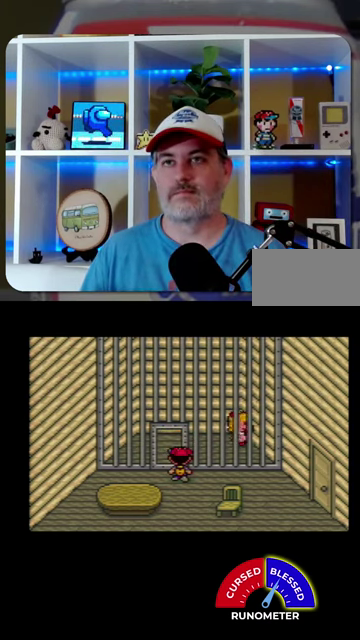
{"buttons": [], "events": [[300, "A", "down"], [400, "A", "up"]]}
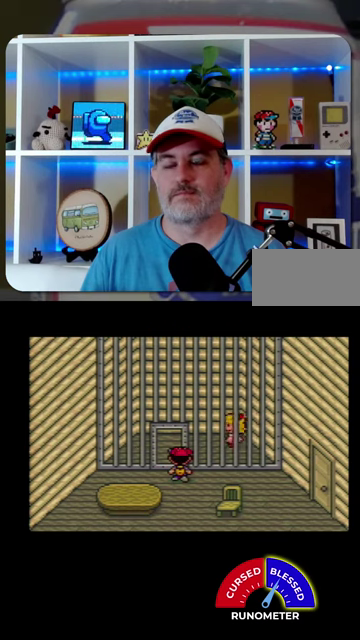
{"buttons": [], "events": [[167, "A", "down"], [234, "A", "up"]]}
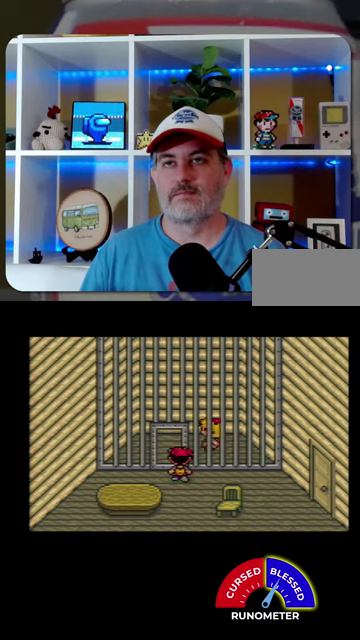
{"buttons": [], "events": []}
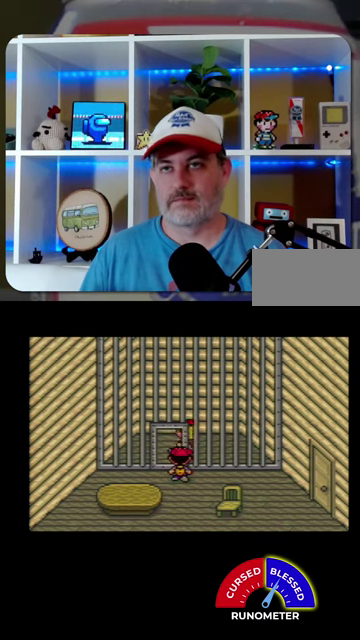
{"buttons": [], "events": [[267, "A", "down"], [334, "A", "up"]]}
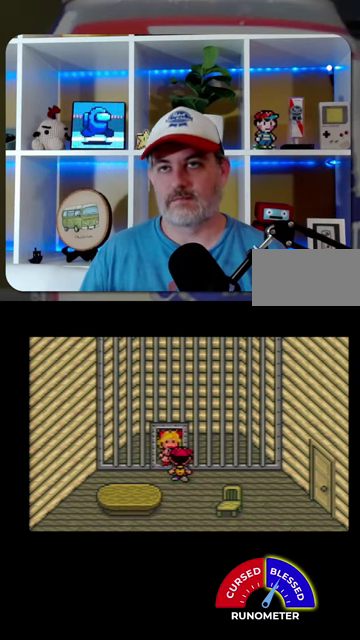
{"buttons": [], "events": [[67, "A", "down"], [134, "A", "up"], [200, "A", "down"], [267, "A", "up"], [367, "A", "down"], [434, "A", "up"]]}
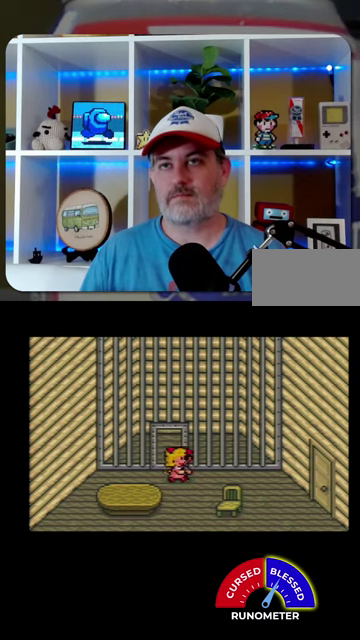
{"buttons": ["DPAD_RIGHT"], "events": [[200, "DPAD_RIGHT", "down"]]}
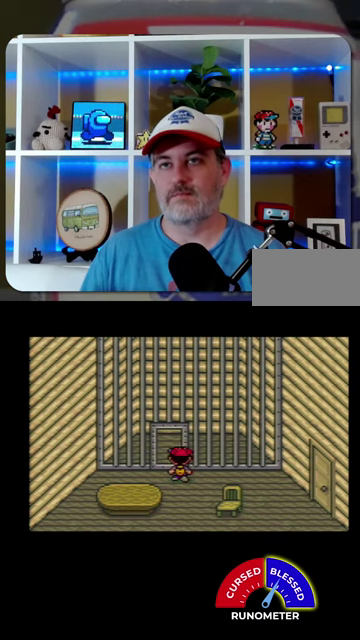
{"buttons": [], "events": [[400, "DPAD_RIGHT", "up"]]}
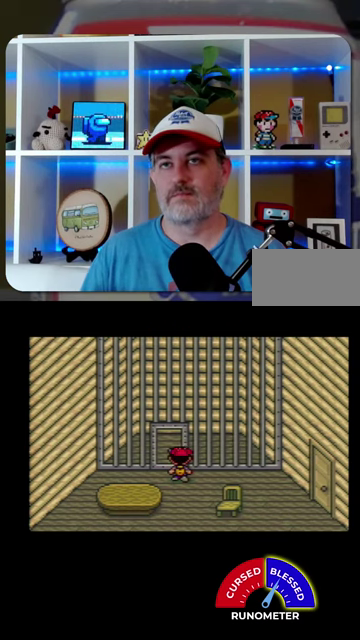
{"buttons": [], "events": [[234, "A", "down"], [300, "A", "up"]]}
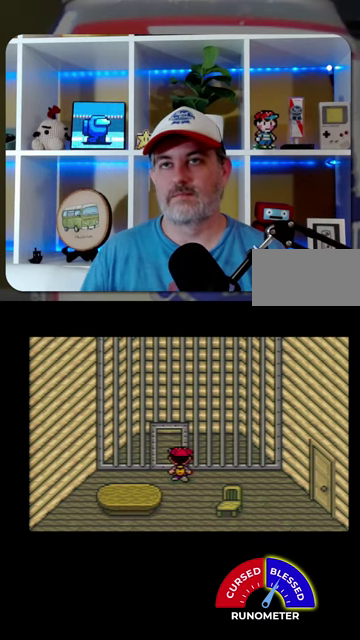
{"buttons": [], "events": [[367, "A", "down"], [467, "A", "up"]]}